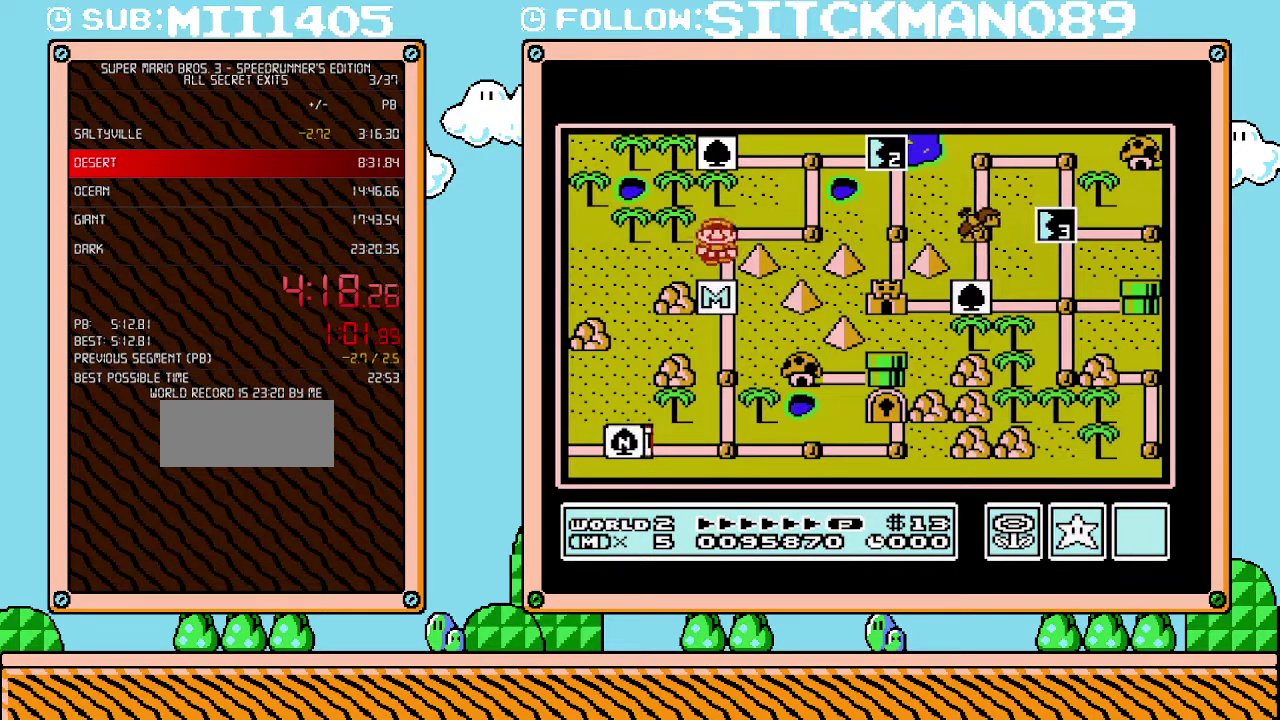
Gameplay with a controller (Nintendo layout); each line is a JSON object with the inputs held at the frame after it. "events" lists button and stick changes between this image and that frame as [ms after this image, input, new state], when the widget could be followed in between. Not read: L3 R3.
{"buttons": ["DPAD_UP"], "events": [[200, "DPAD_RIGHT", "down"], [350, "DPAD_RIGHT", "up"], [483, "DPAD_UP", "down"]]}
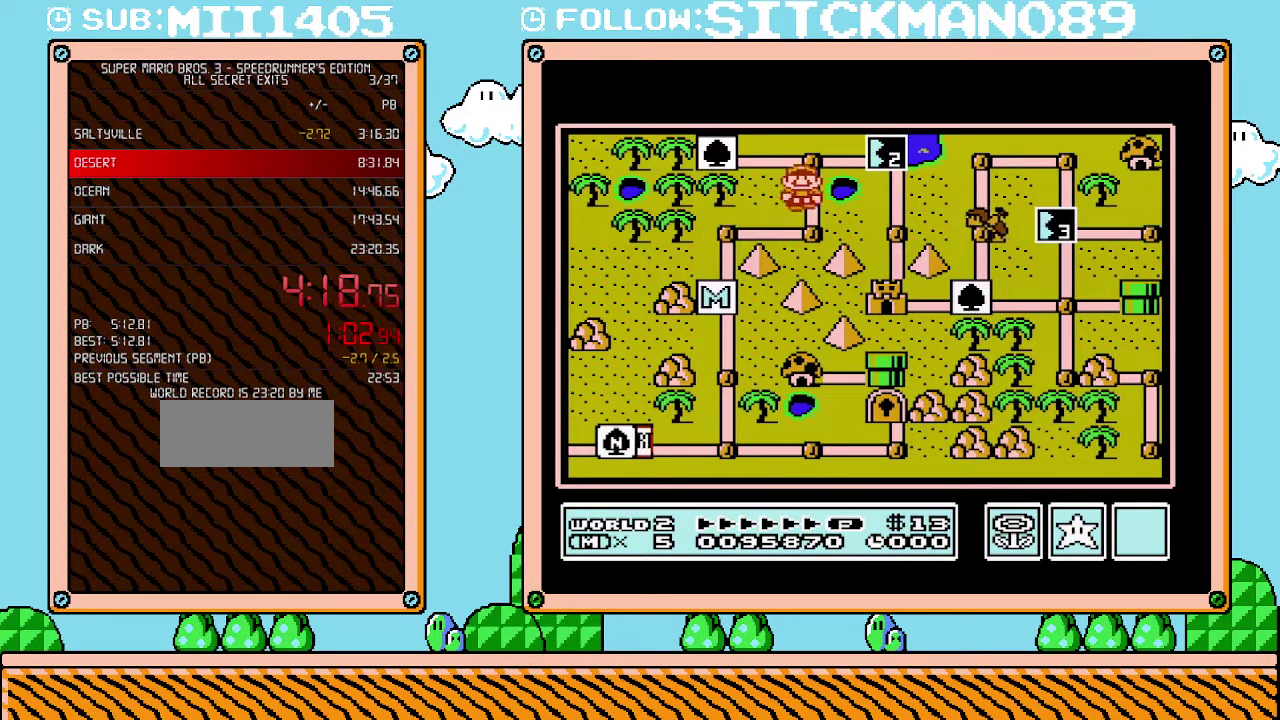
{"buttons": [], "events": [[133, "DPAD_UP", "up"], [283, "DPAD_RIGHT", "down"], [483, "DPAD_RIGHT", "up"]]}
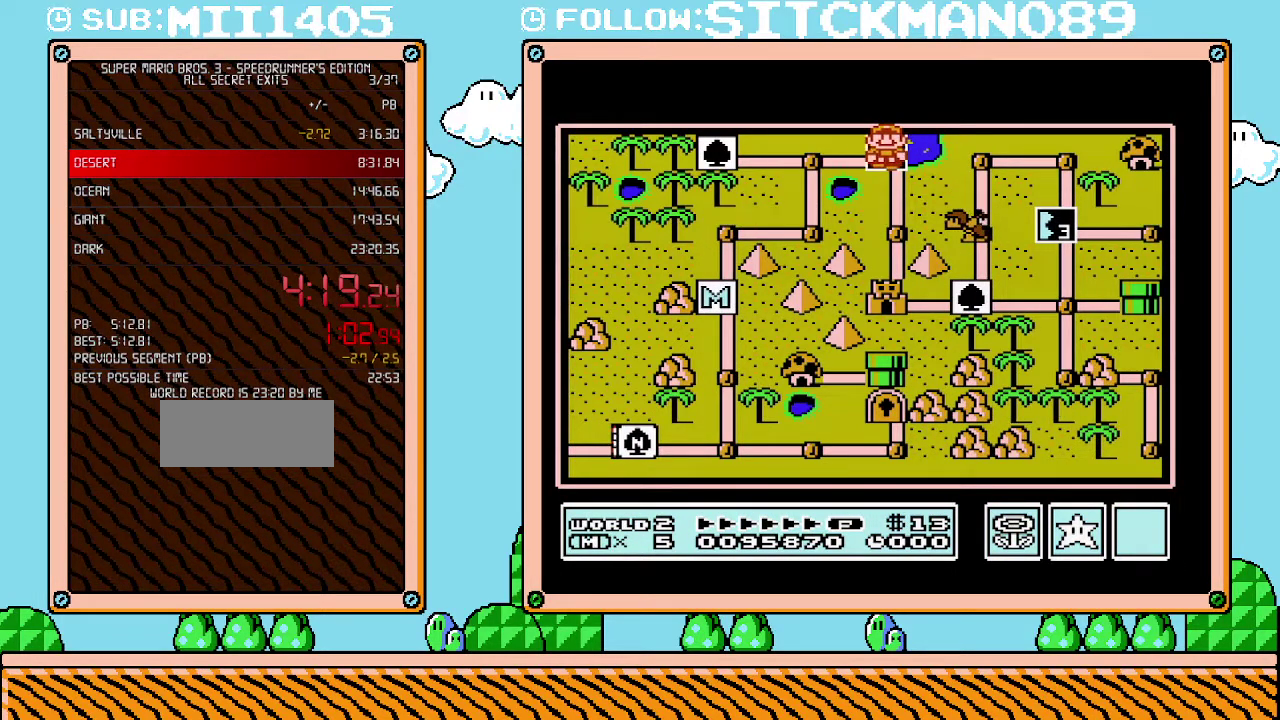
{"buttons": [], "events": []}
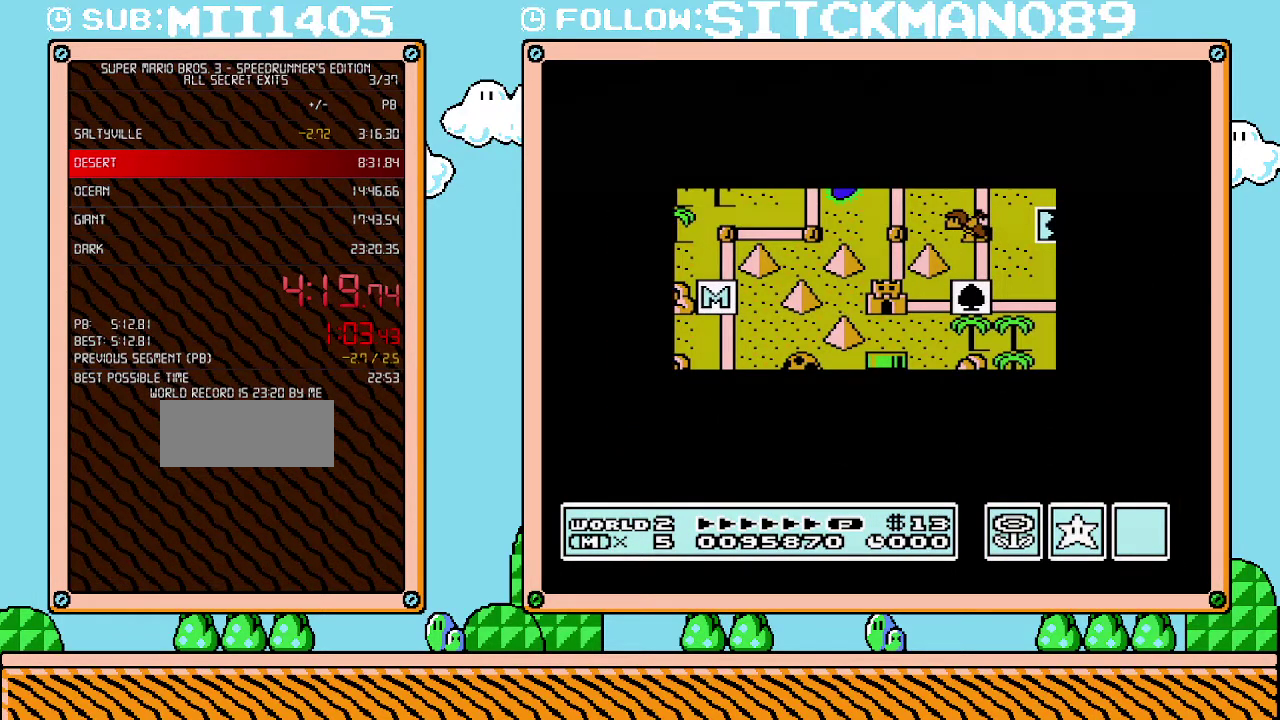
{"buttons": [], "events": []}
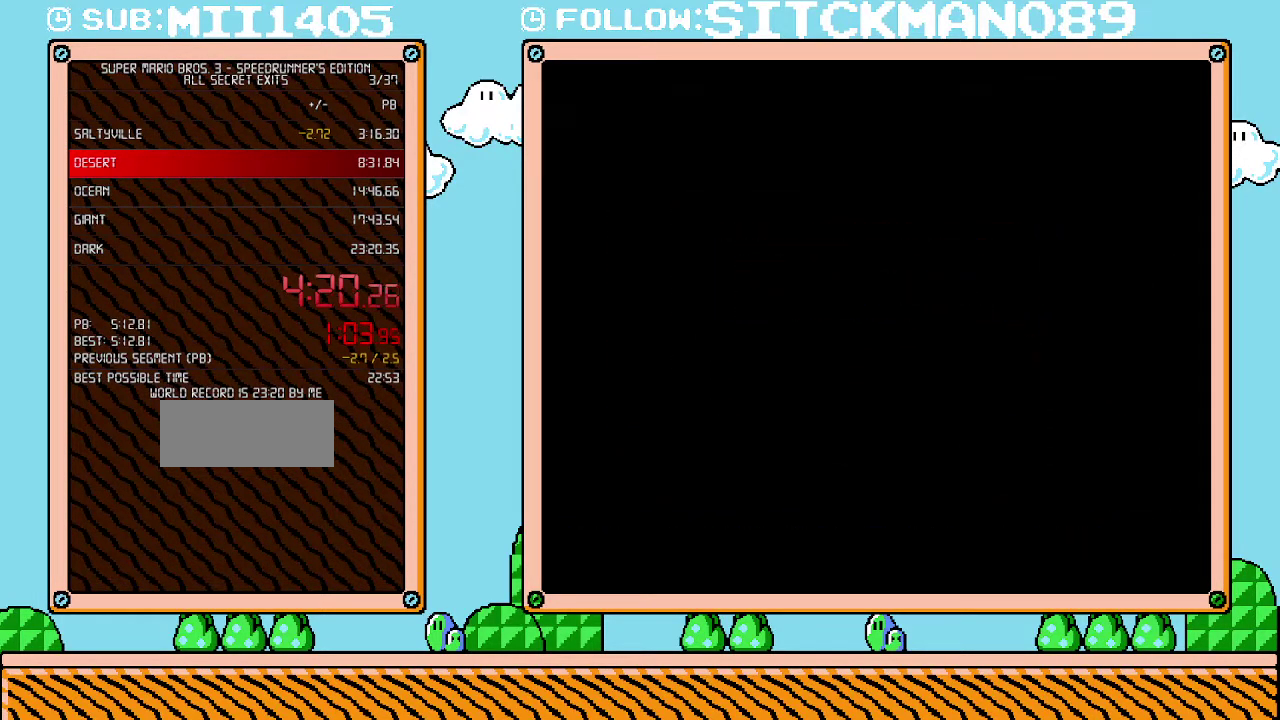
{"buttons": ["B", "DPAD_RIGHT"], "events": [[200, "B", "down"], [200, "DPAD_RIGHT", "down"]]}
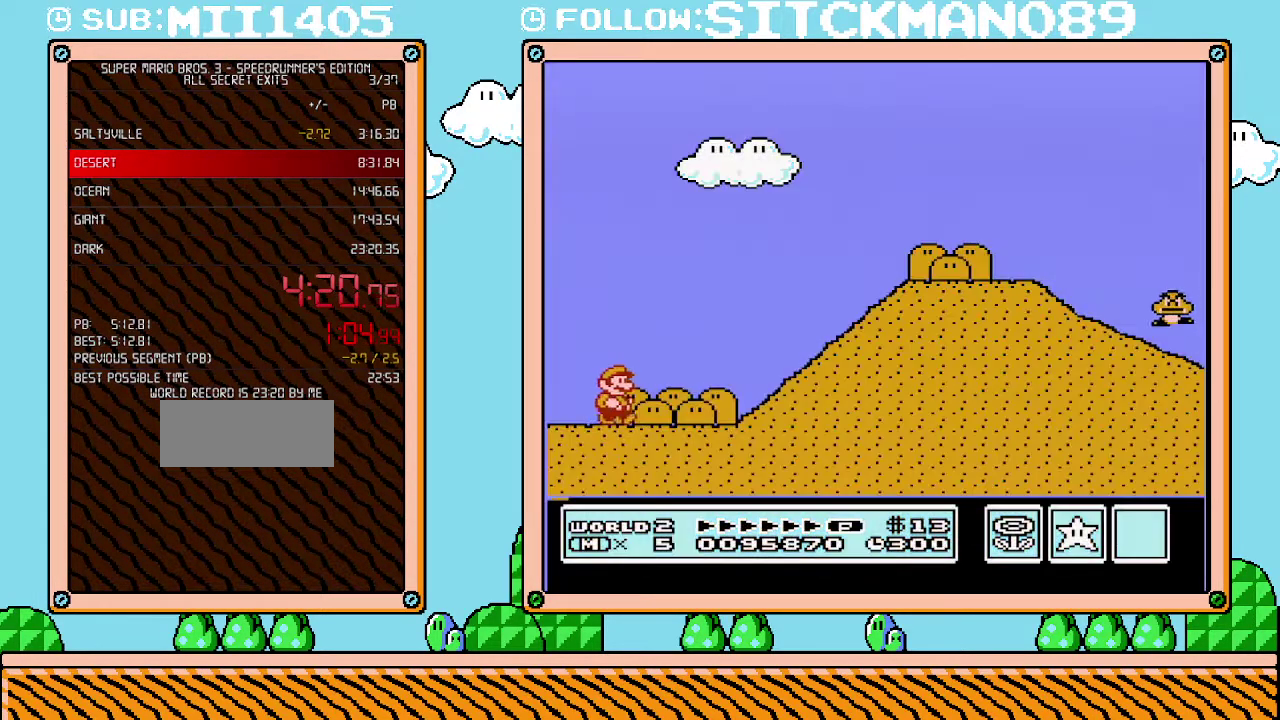
{"buttons": ["B", "DPAD_RIGHT"], "events": []}
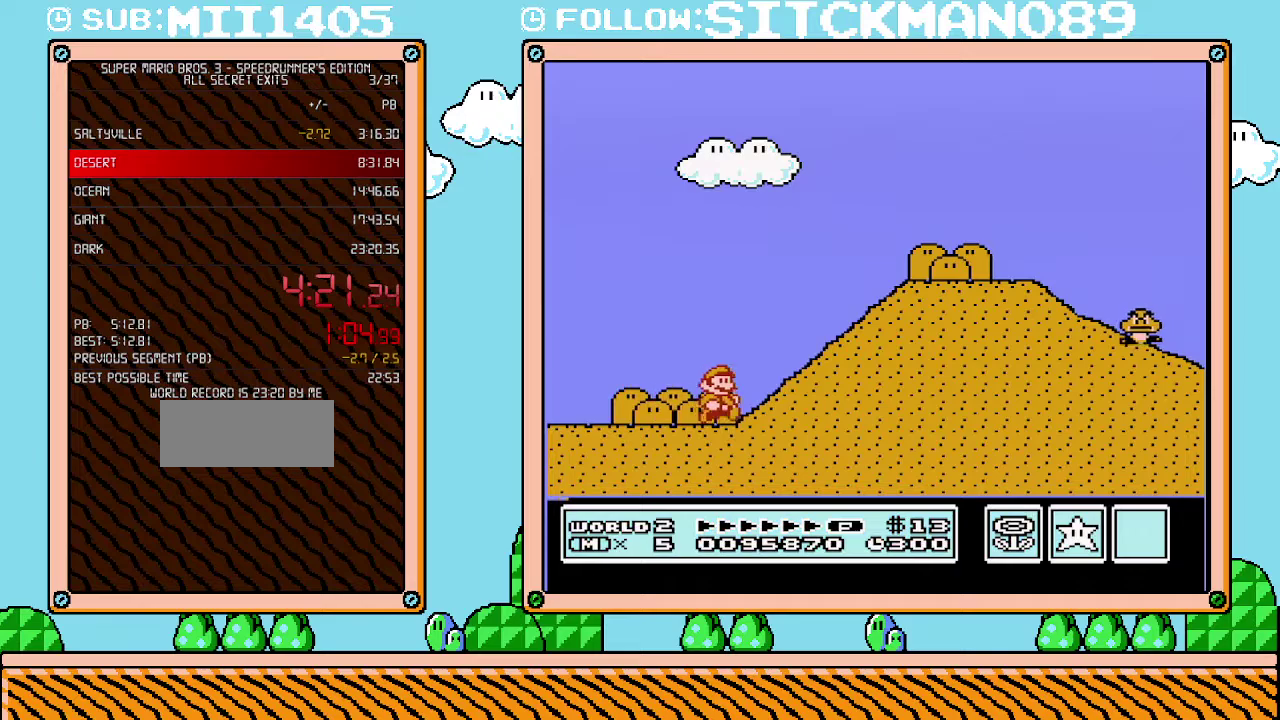
{"buttons": ["B", "DPAD_RIGHT"], "events": [[100, "A", "down"], [467, "A", "up"]]}
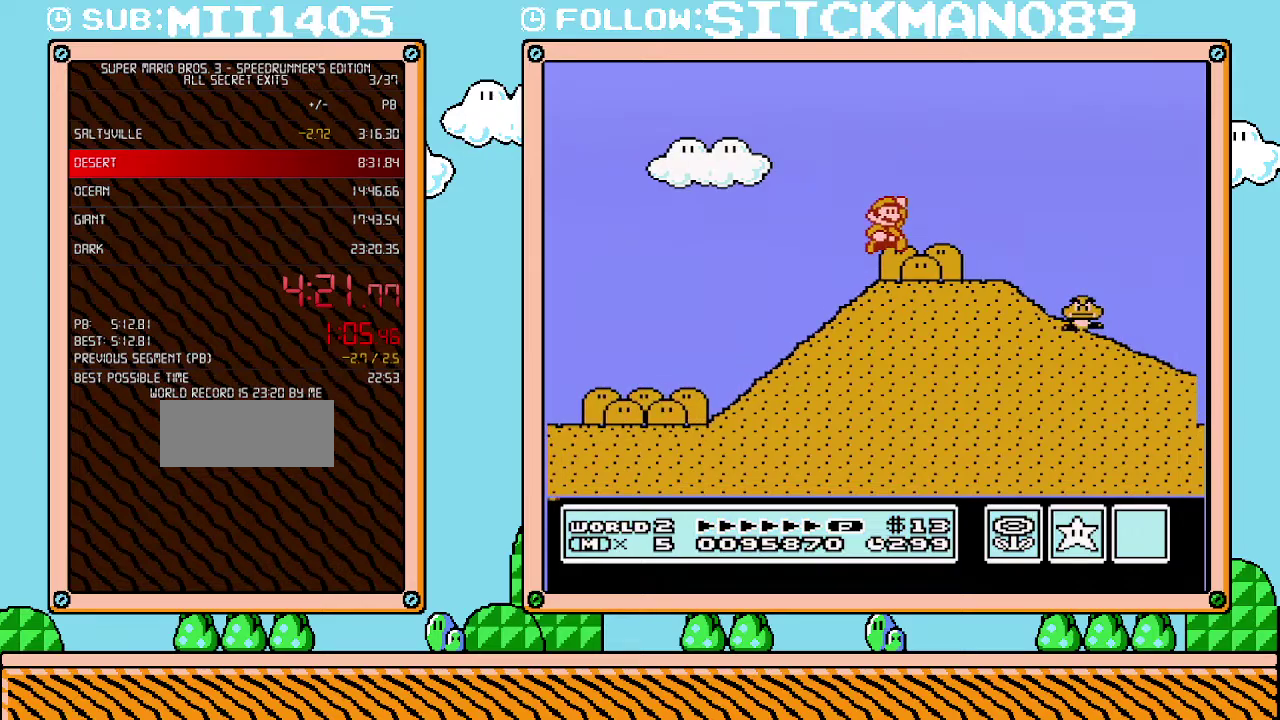
{"buttons": ["B", "DPAD_DOWN"], "events": [[233, "DPAD_RIGHT", "up"], [250, "DPAD_DOWN", "down"]]}
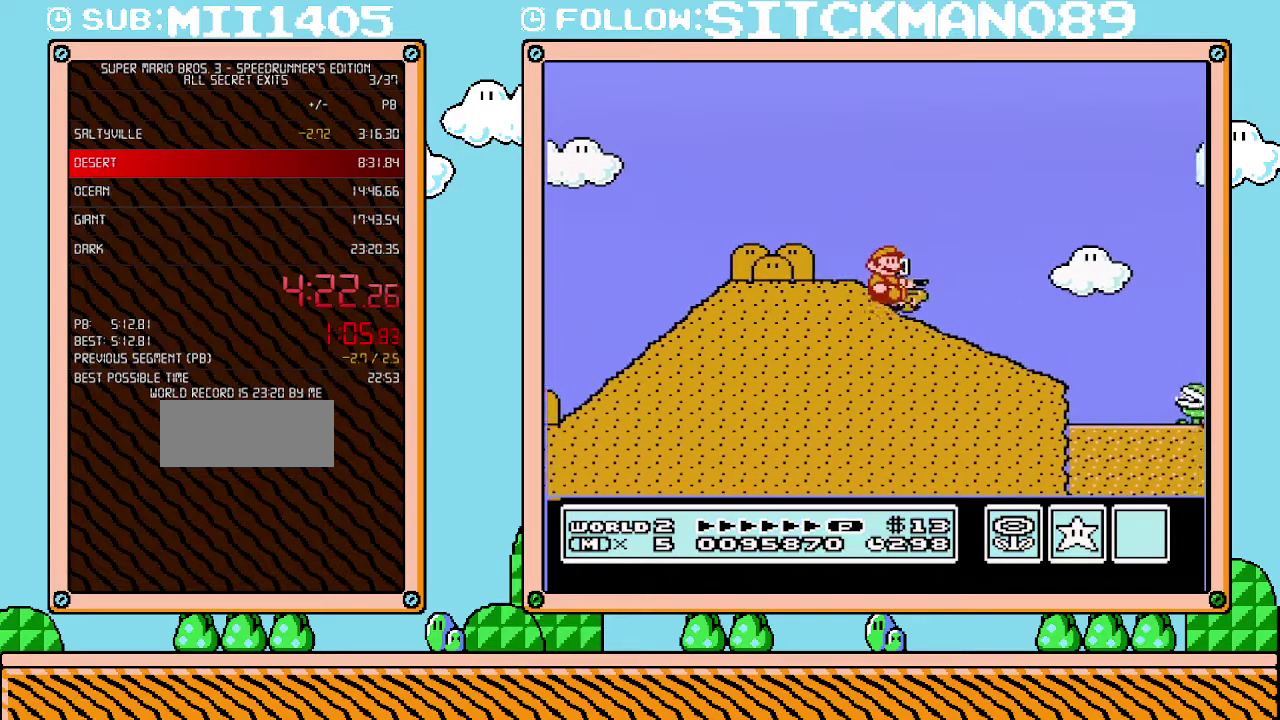
{"buttons": ["A", "B", "DPAD_DOWN"], "events": [[500, "A", "down"]]}
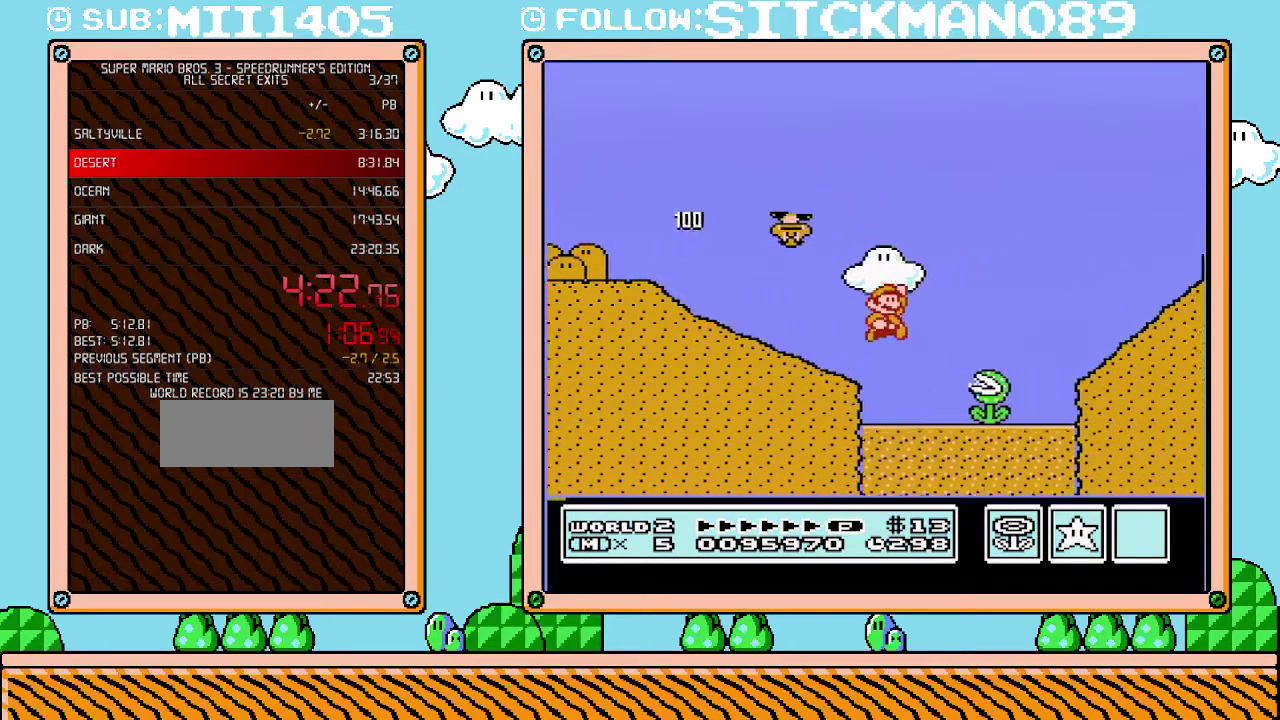
{"buttons": ["B"], "events": [[33, "DPAD_DOWN", "up"], [500, "A", "up"]]}
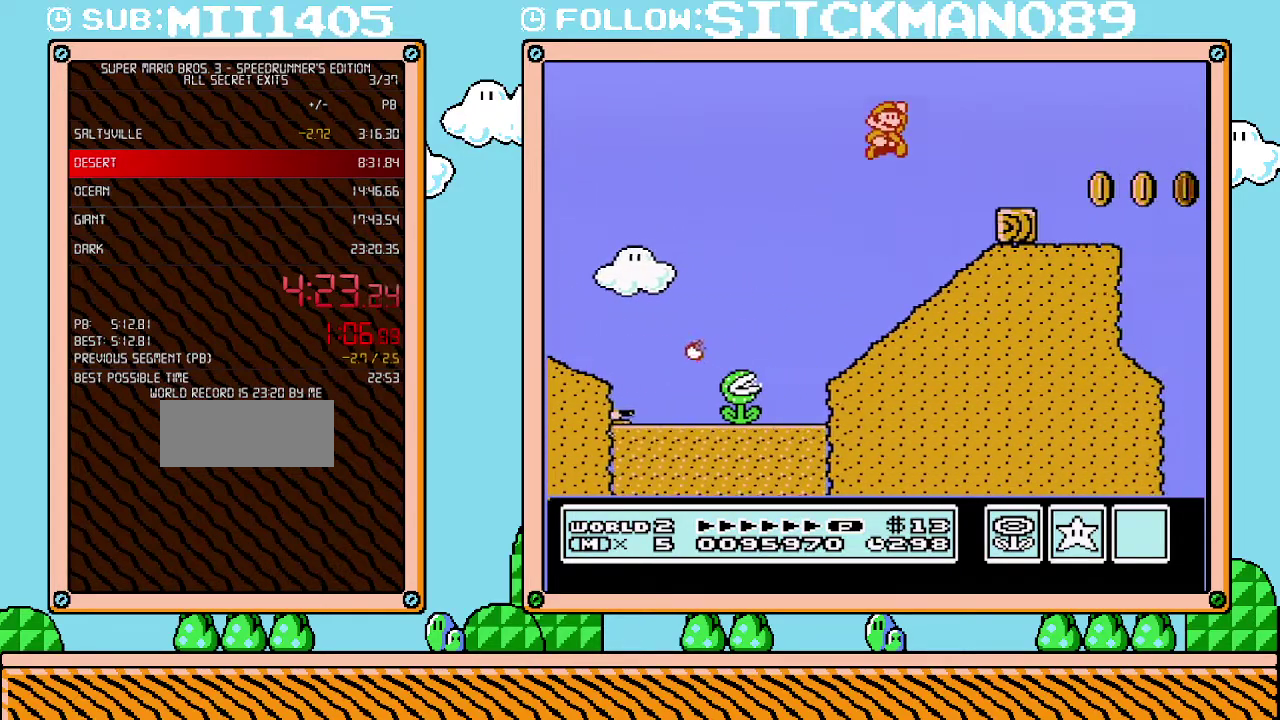
{"buttons": ["A", "B"], "events": [[350, "A", "down"]]}
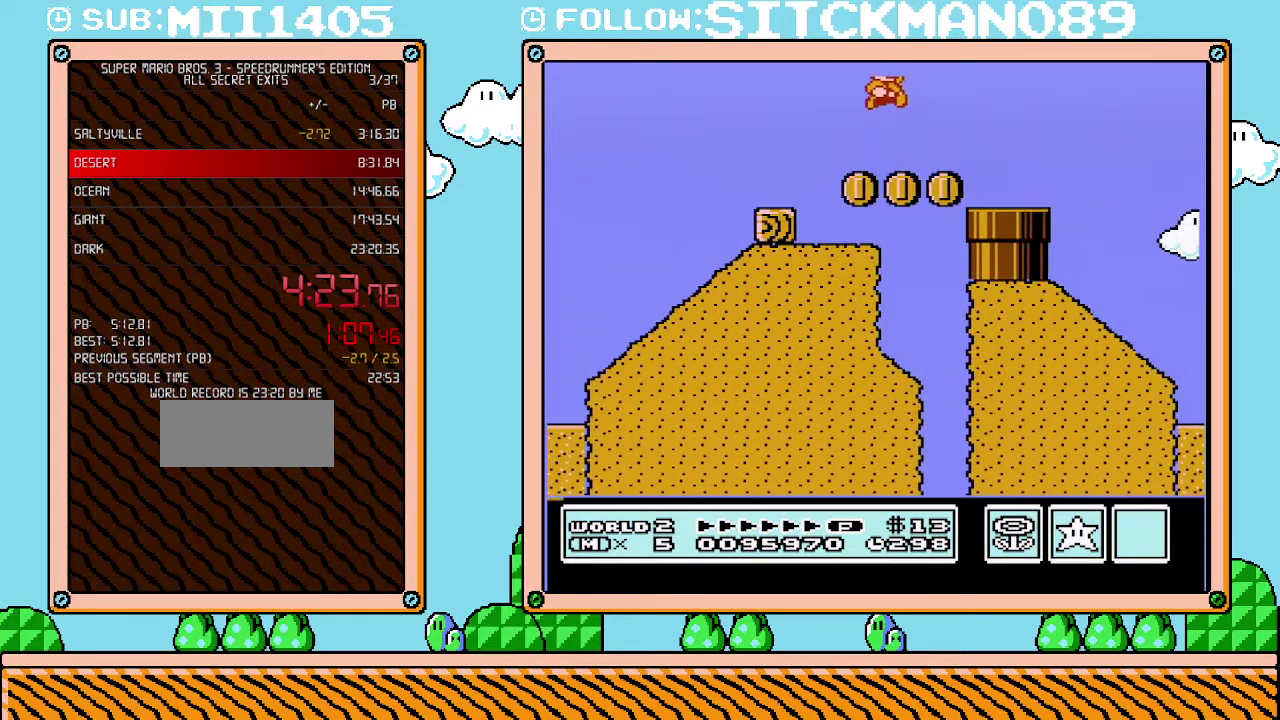
{"buttons": ["A", "B"], "events": []}
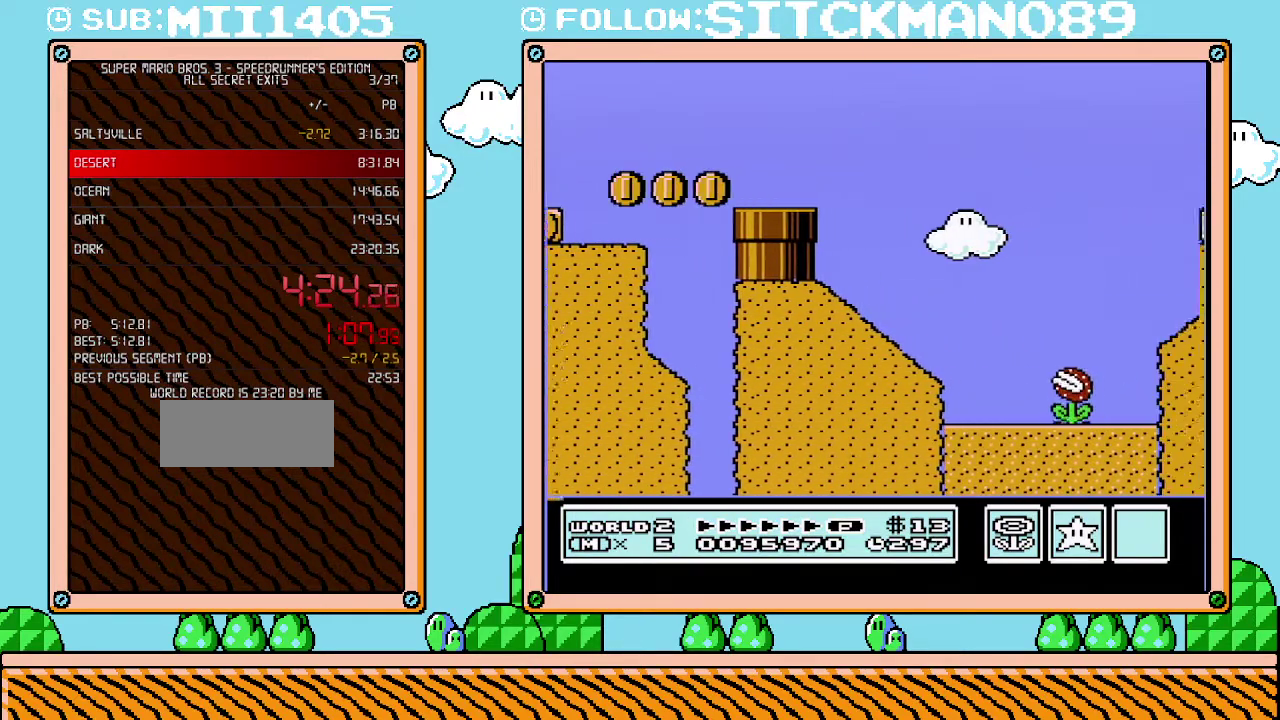
{"buttons": ["B", "DPAD_RIGHT"], "events": [[383, "A", "up"], [417, "DPAD_RIGHT", "down"]]}
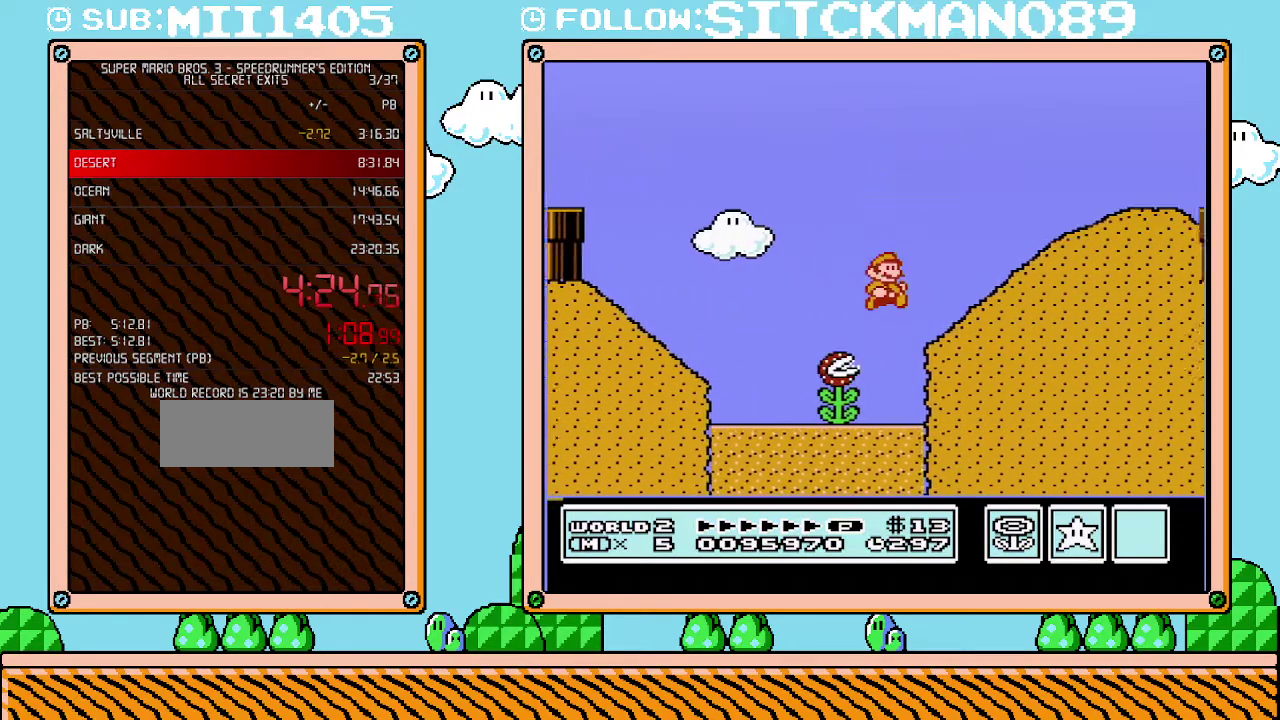
{"buttons": ["A", "B", "DPAD_RIGHT"], "events": [[233, "A", "down"]]}
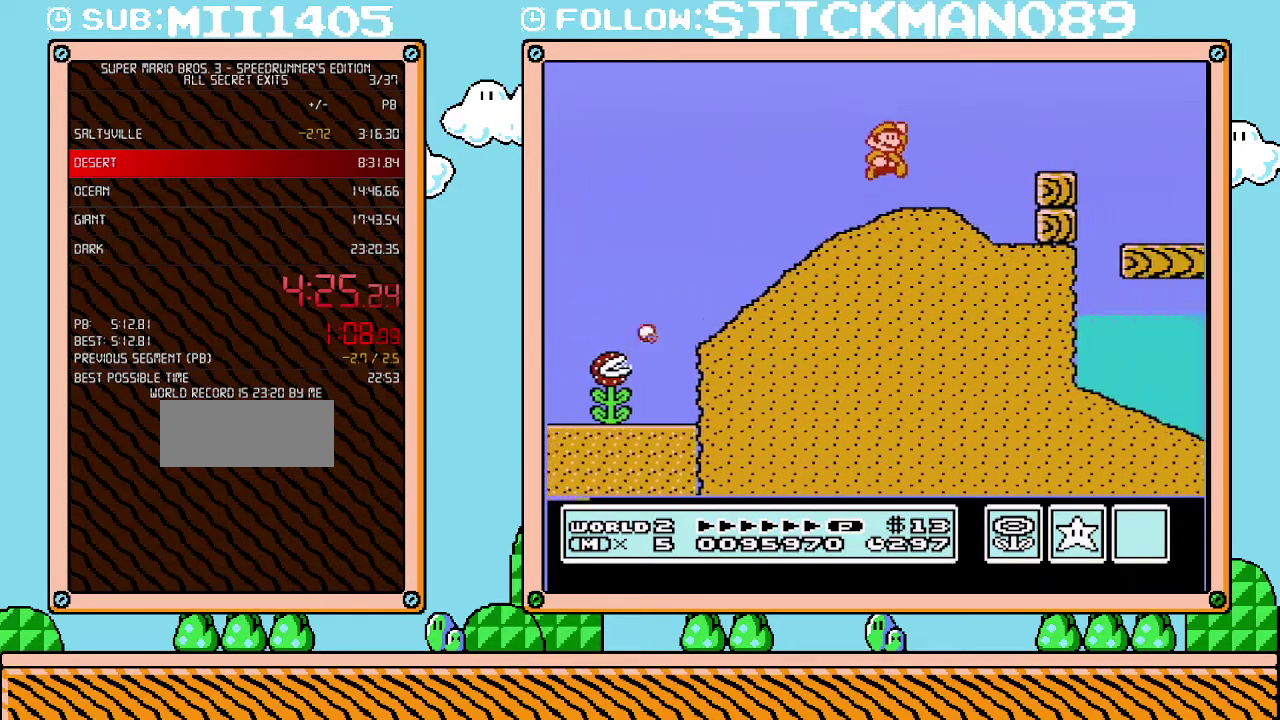
{"buttons": ["B", "DPAD_RIGHT"], "events": [[200, "A", "up"]]}
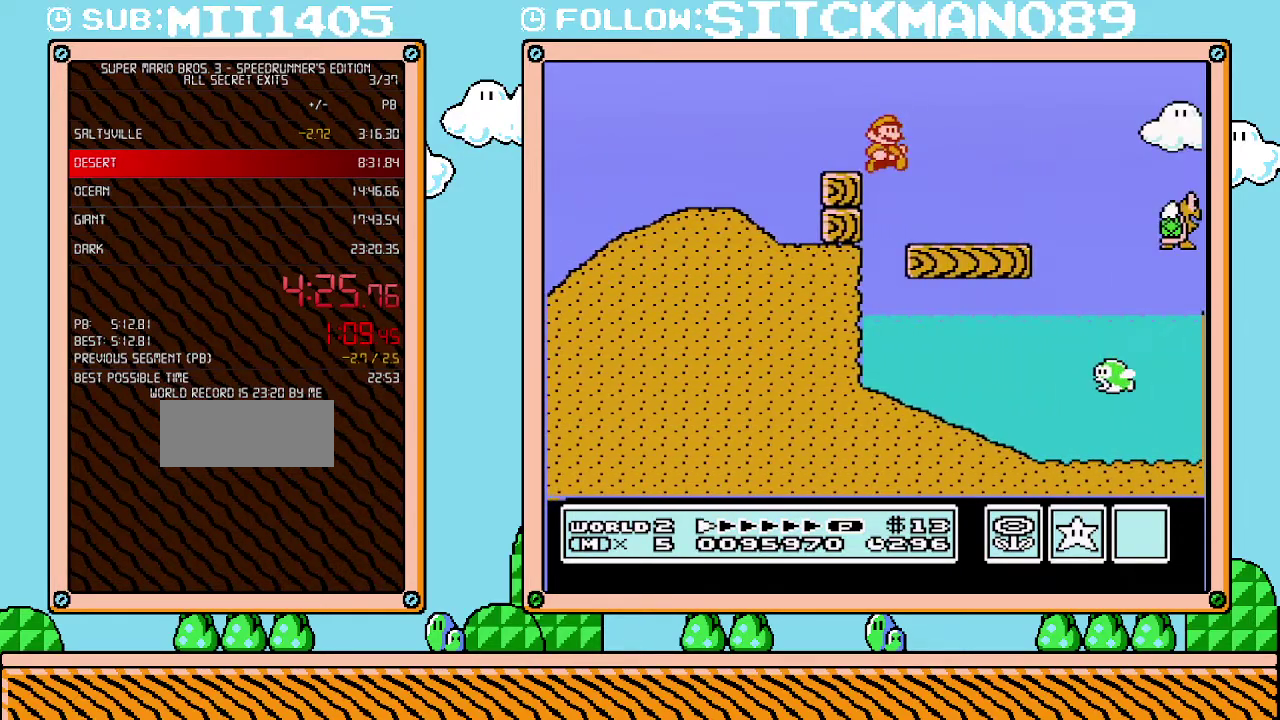
{"buttons": ["A", "B", "DPAD_RIGHT"], "events": [[350, "A", "down"]]}
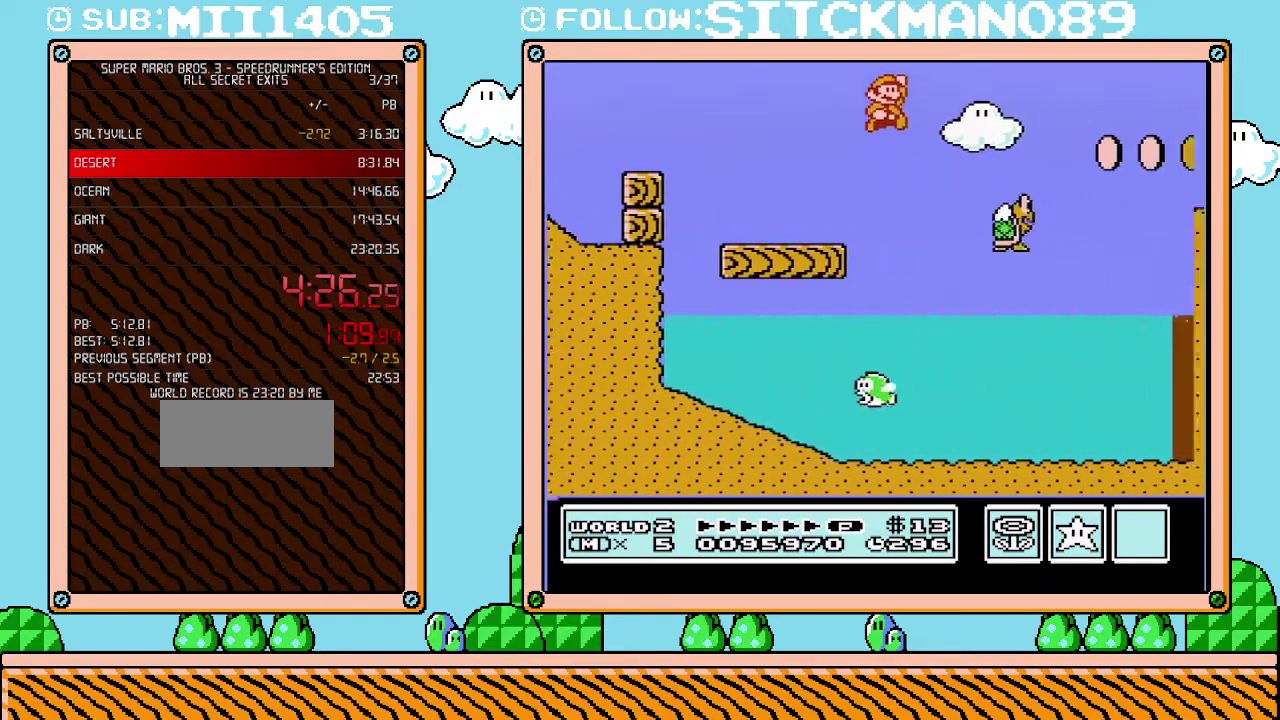
{"buttons": ["A", "B", "DPAD_RIGHT"], "events": [[67, "A", "up"], [200, "A", "down"]]}
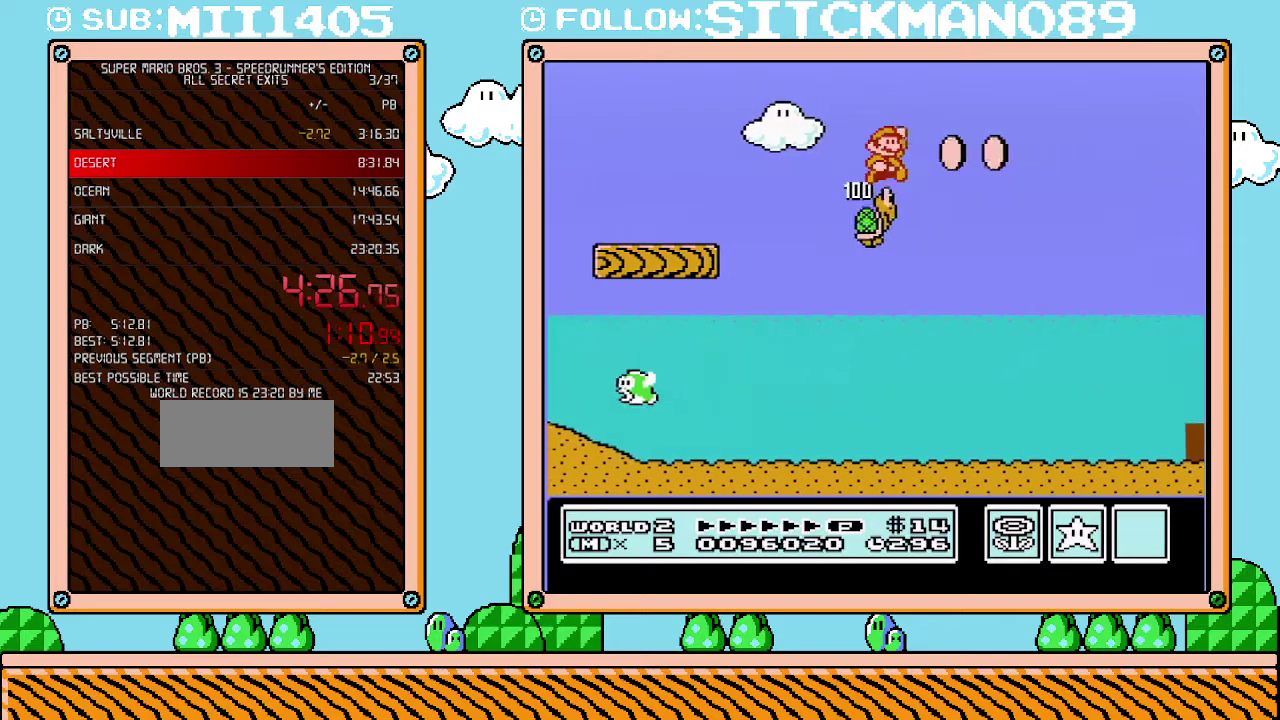
{"buttons": ["A", "B", "DPAD_RIGHT"], "events": []}
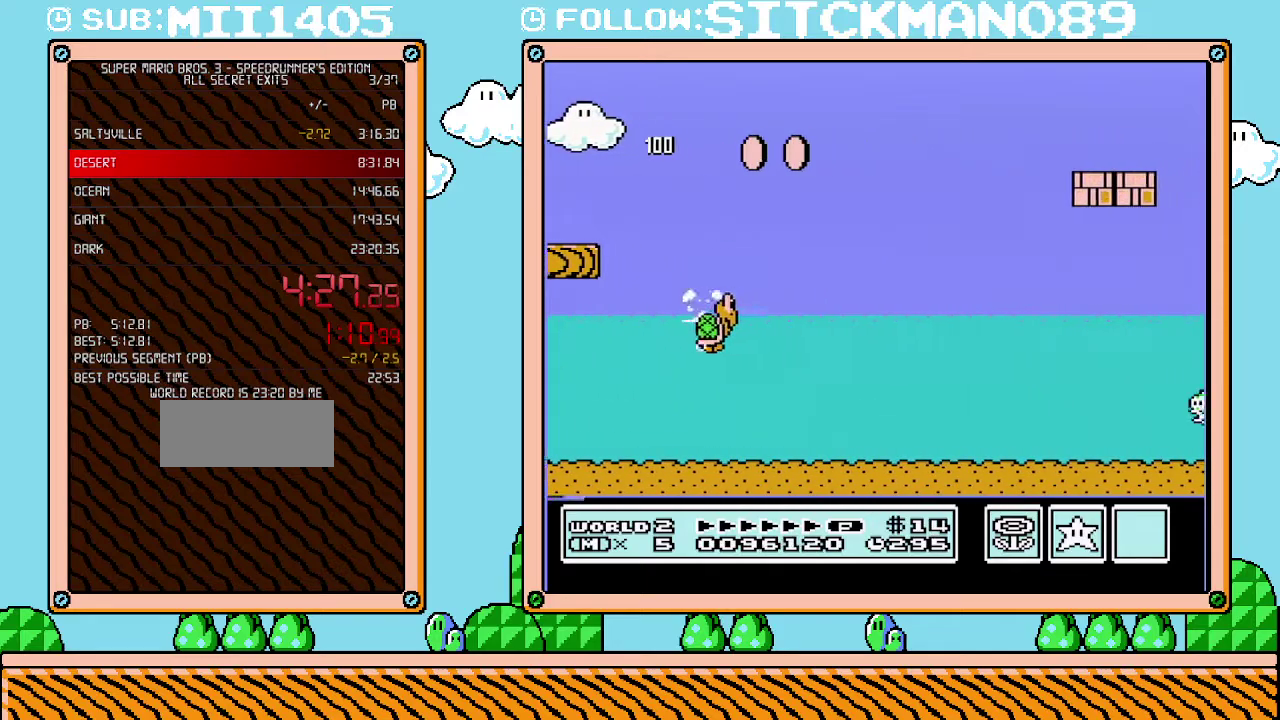
{"buttons": ["B", "DPAD_RIGHT"], "events": [[133, "A", "up"]]}
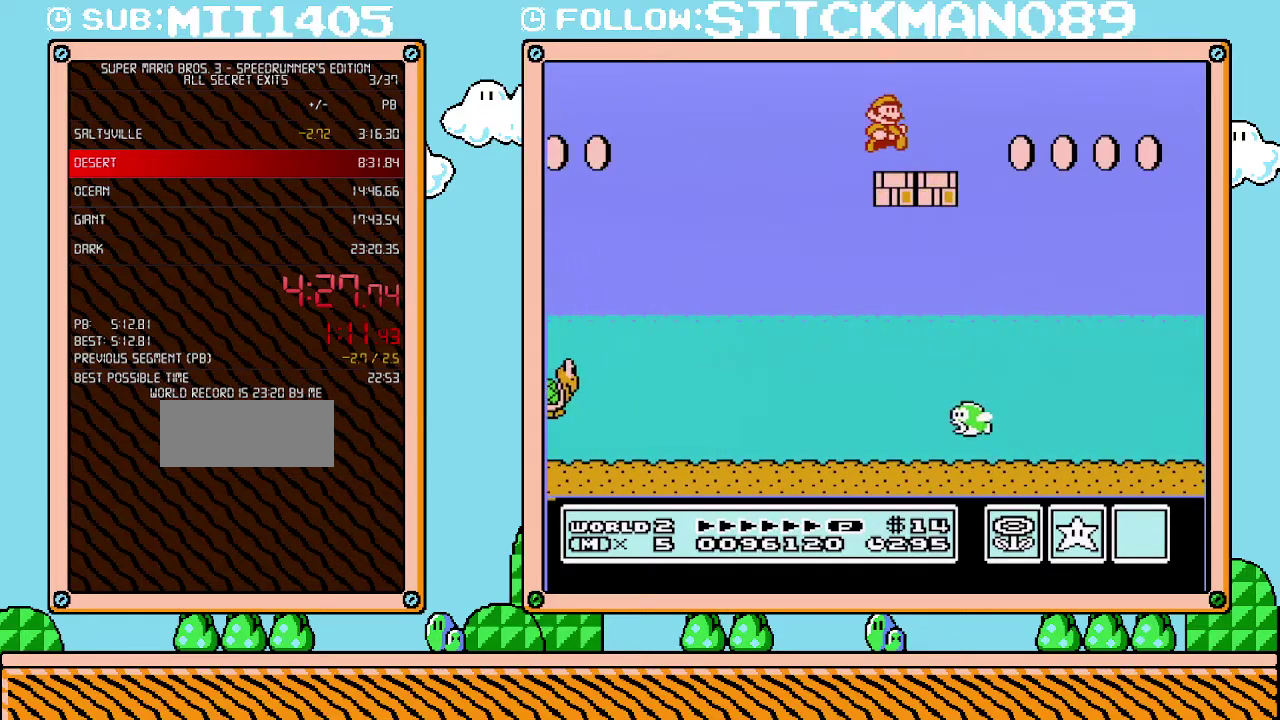
{"buttons": ["A", "B", "DPAD_RIGHT"], "events": [[200, "A", "down"]]}
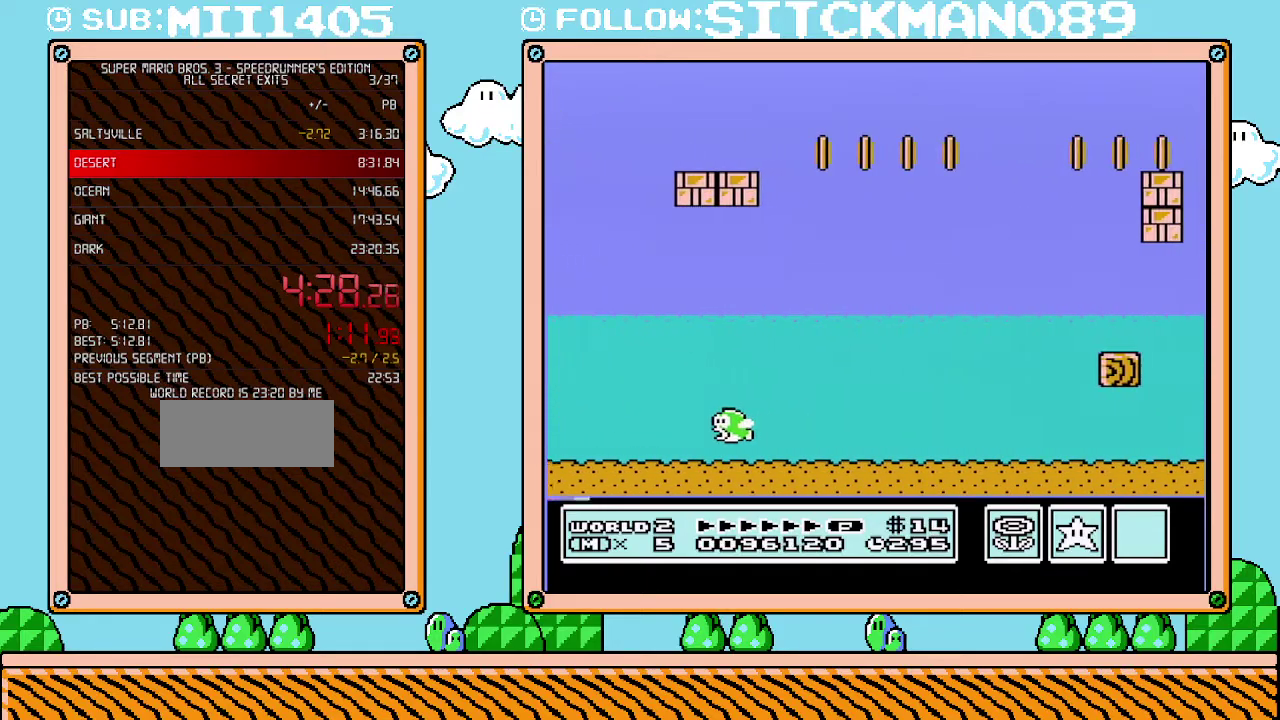
{"buttons": ["B", "DPAD_RIGHT"], "events": [[250, "A", "up"]]}